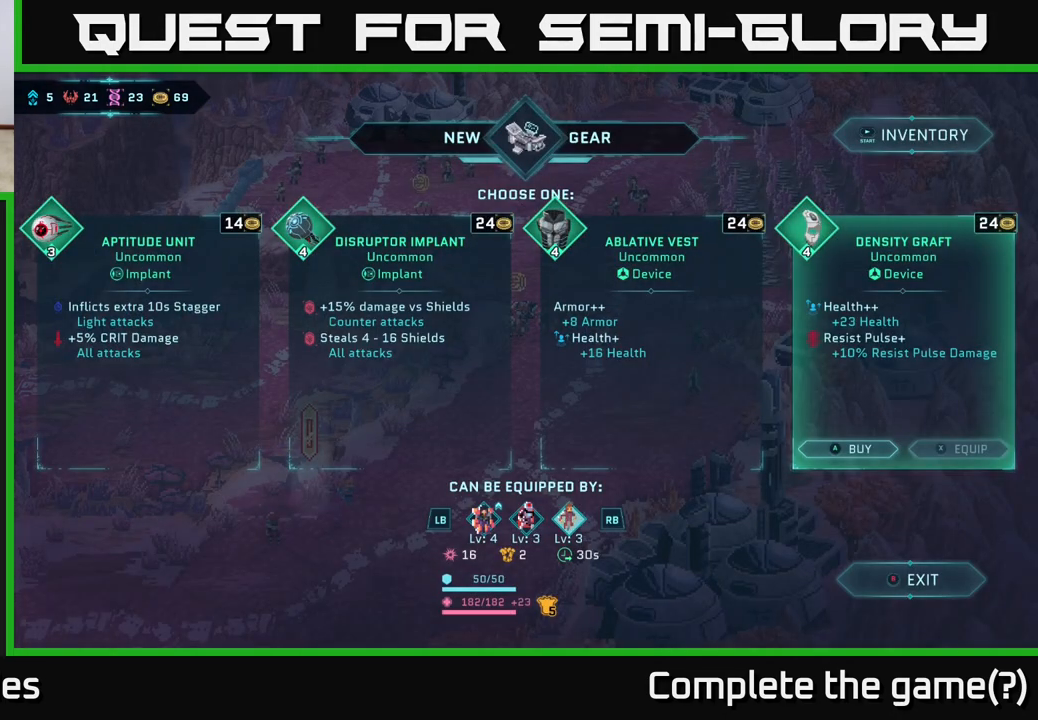
Gameplay with a controller (Xbox layout); each line is a JSON object with the inputs held at the frame after it. "events" lists button and stick changes between this image and that frame as [ms after this image, input, new state], when the widget could be followed in between.
{"buttons": [], "left_stick": "center", "right_stick": "center", "events": []}
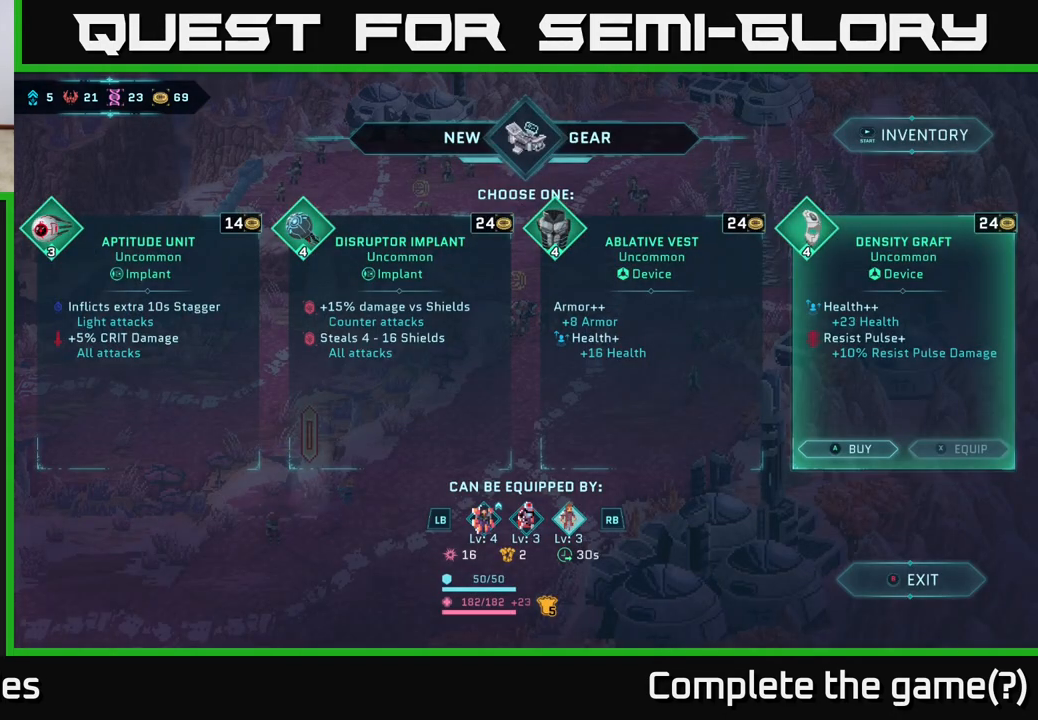
{"buttons": [], "left_stick": "center", "right_stick": "center", "events": []}
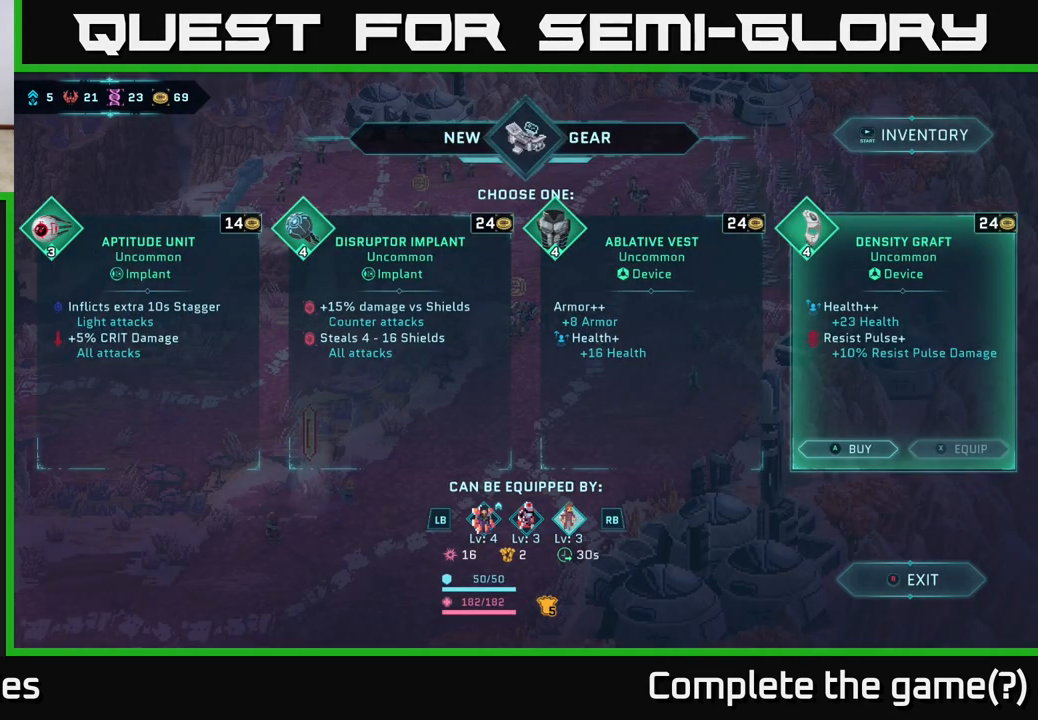
{"buttons": [], "left_stick": "center", "right_stick": "center", "events": []}
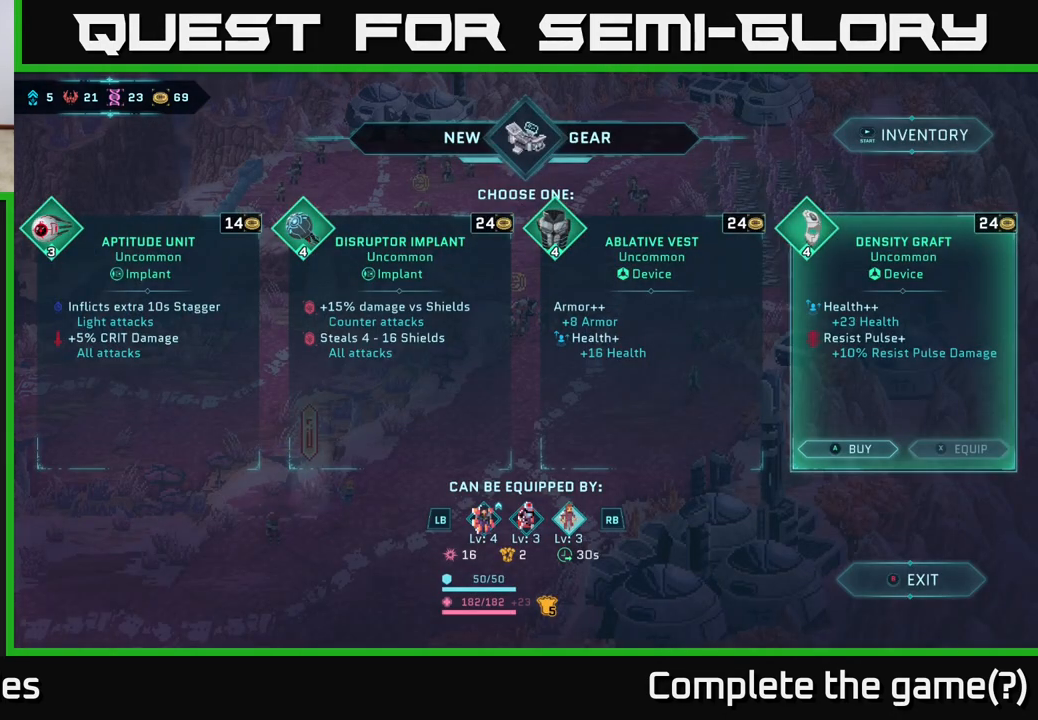
{"buttons": [], "left_stick": "center", "right_stick": "center", "events": []}
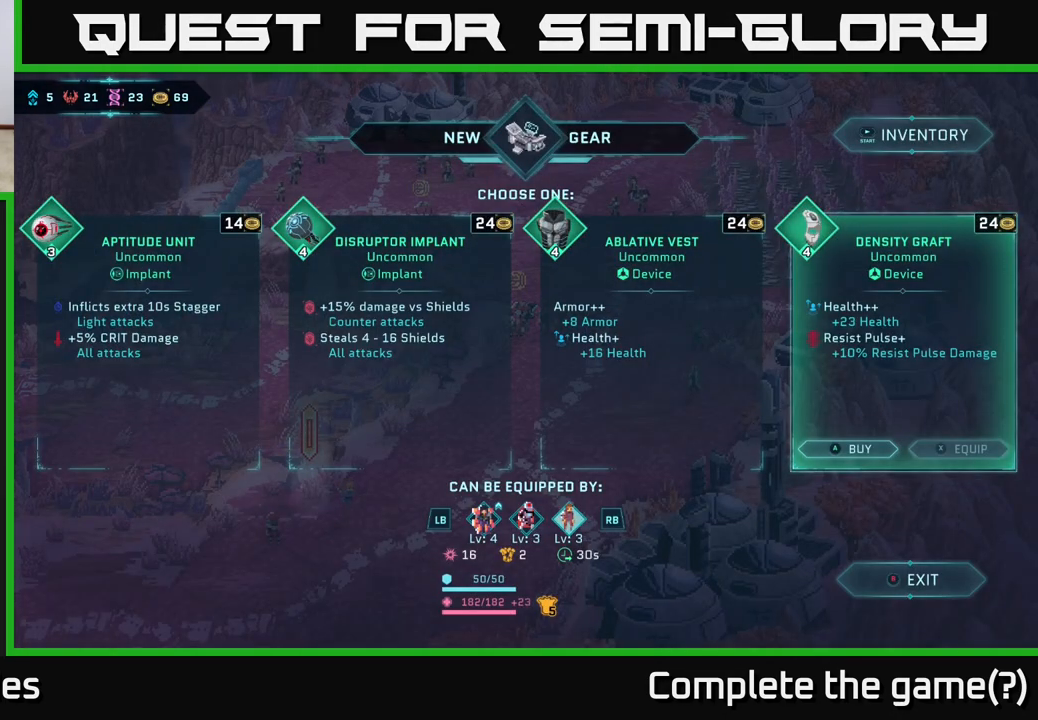
{"buttons": [], "left_stick": "center", "right_stick": "center", "events": []}
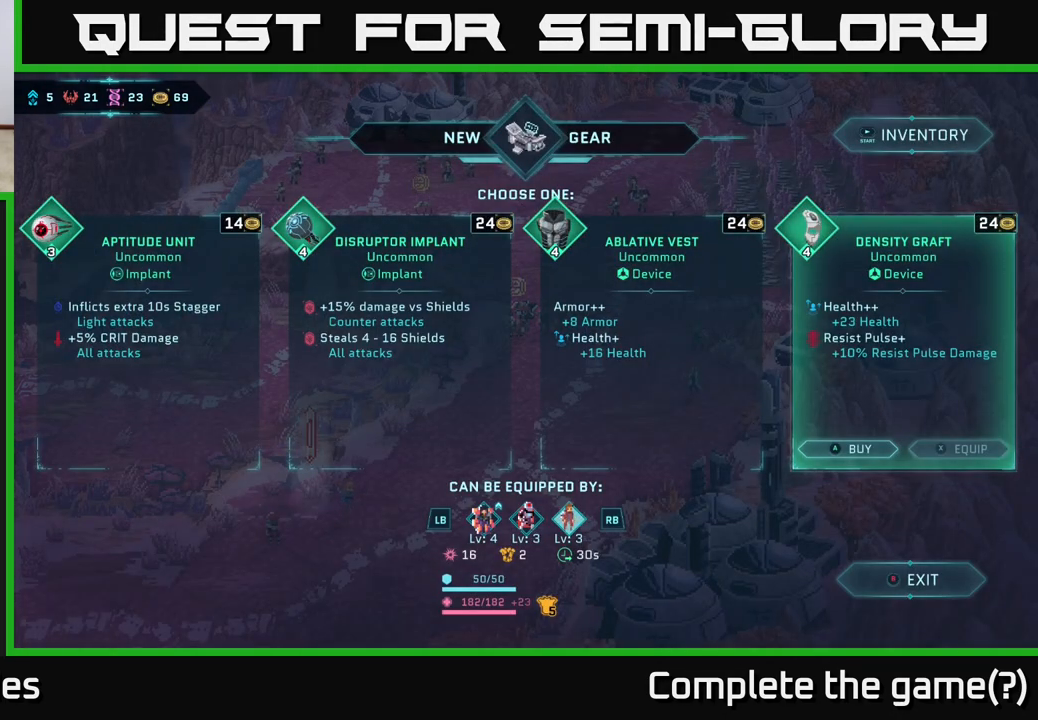
{"buttons": [], "left_stick": "center", "right_stick": "center", "events": []}
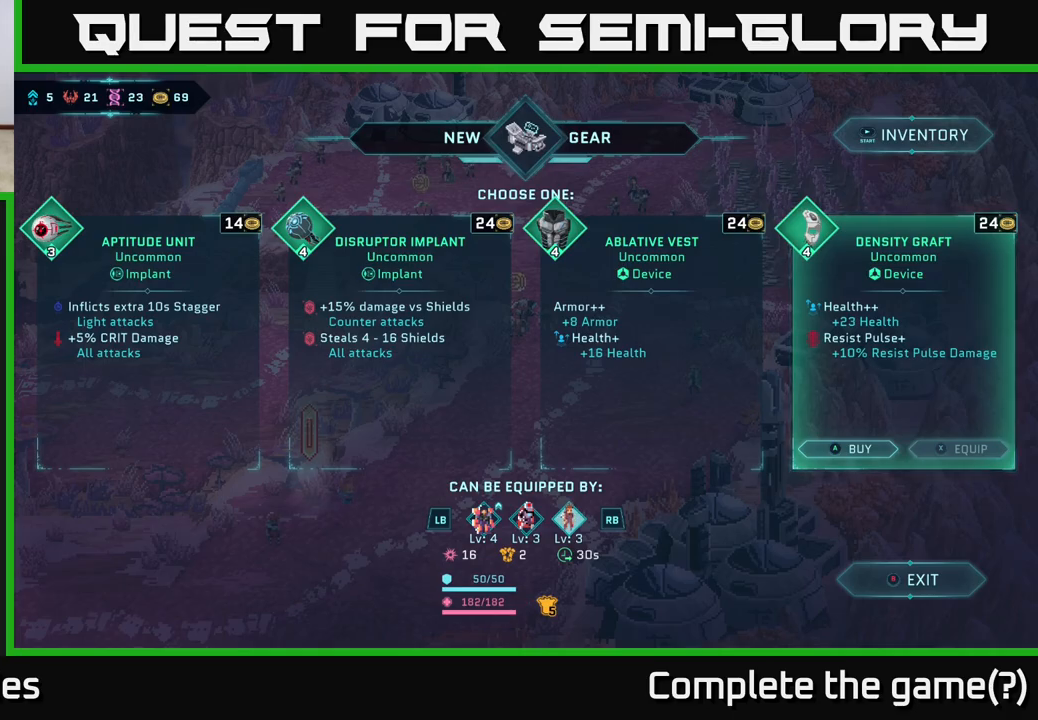
{"buttons": [], "left_stick": "center", "right_stick": "center", "events": []}
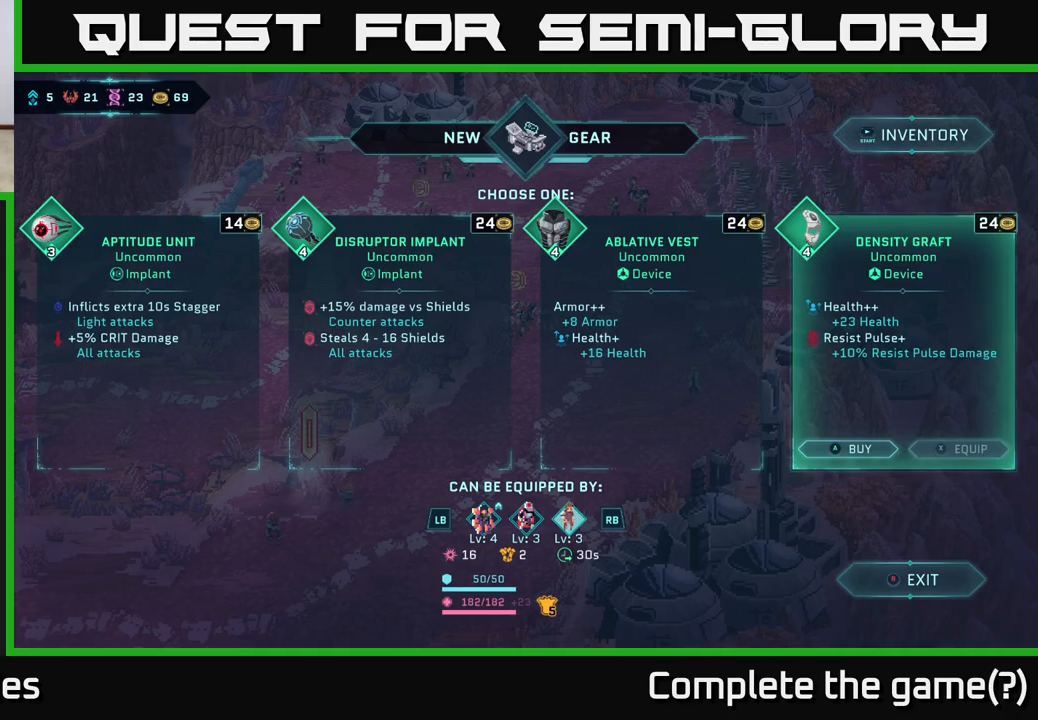
{"buttons": [], "left_stick": "center", "right_stick": "center", "events": [[350, "B", "down"], [433, "B", "up"]]}
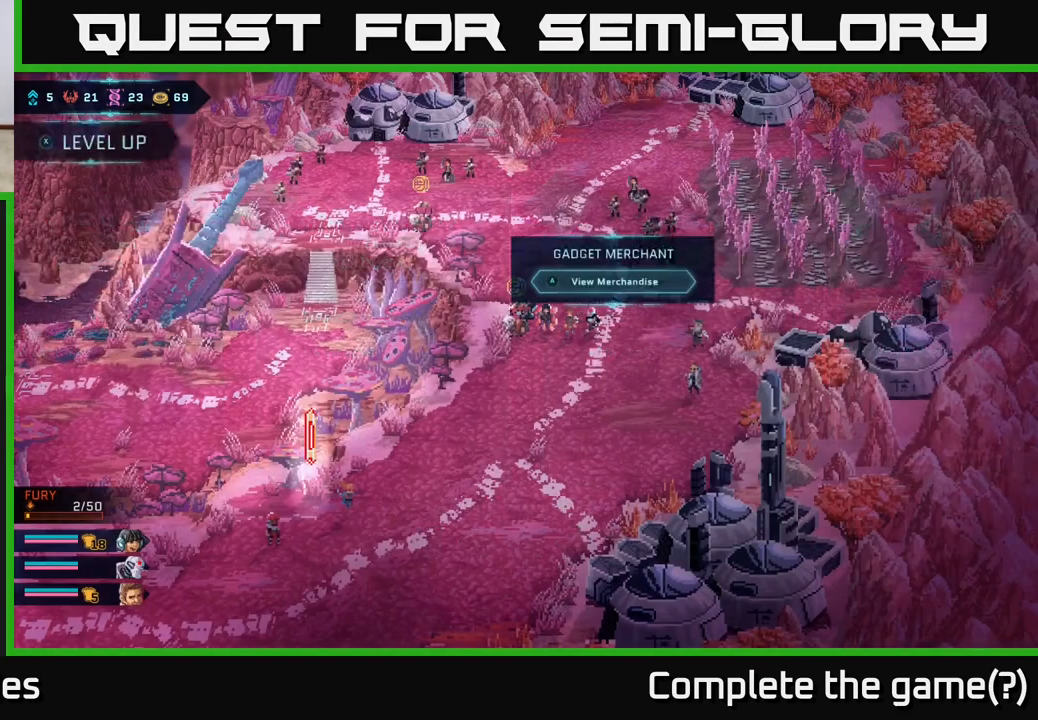
{"buttons": [], "left_stick": "center", "right_stick": "center", "events": [[250, "DPAD_DOWN", "down"], [500, "DPAD_DOWN", "up"]]}
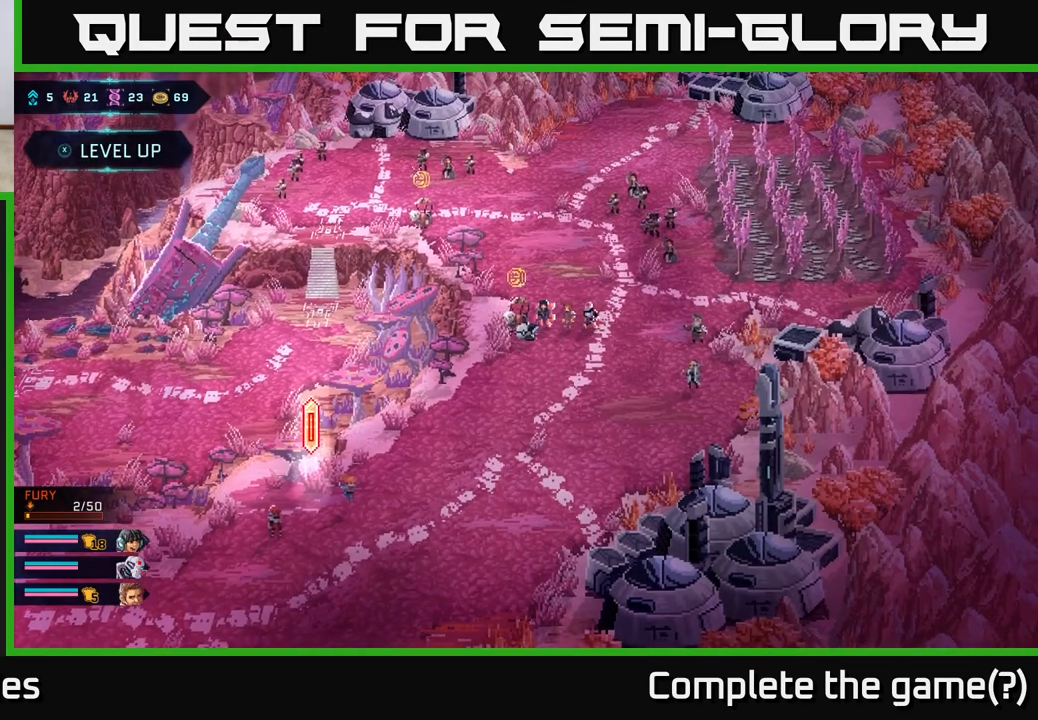
{"buttons": [], "left_stick": "up-right", "right_stick": "center", "events": [[267, "left_stick", "up"], [483, "left_stick", "up-right"]]}
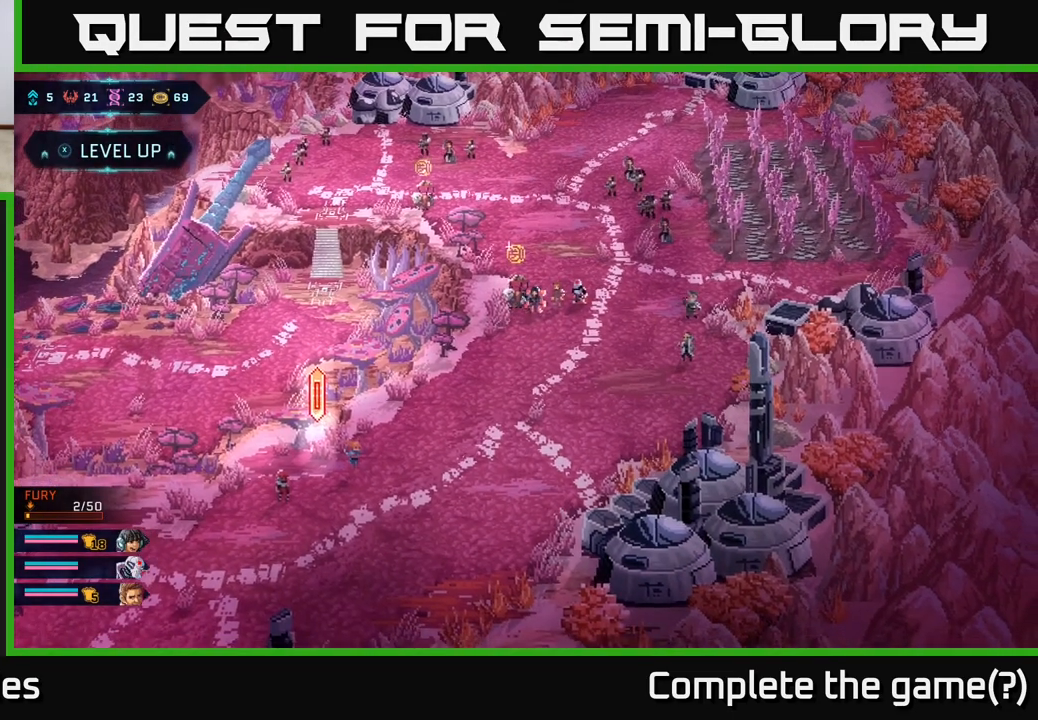
{"buttons": [], "left_stick": "up", "right_stick": "center", "events": [[150, "left_stick", "up"]]}
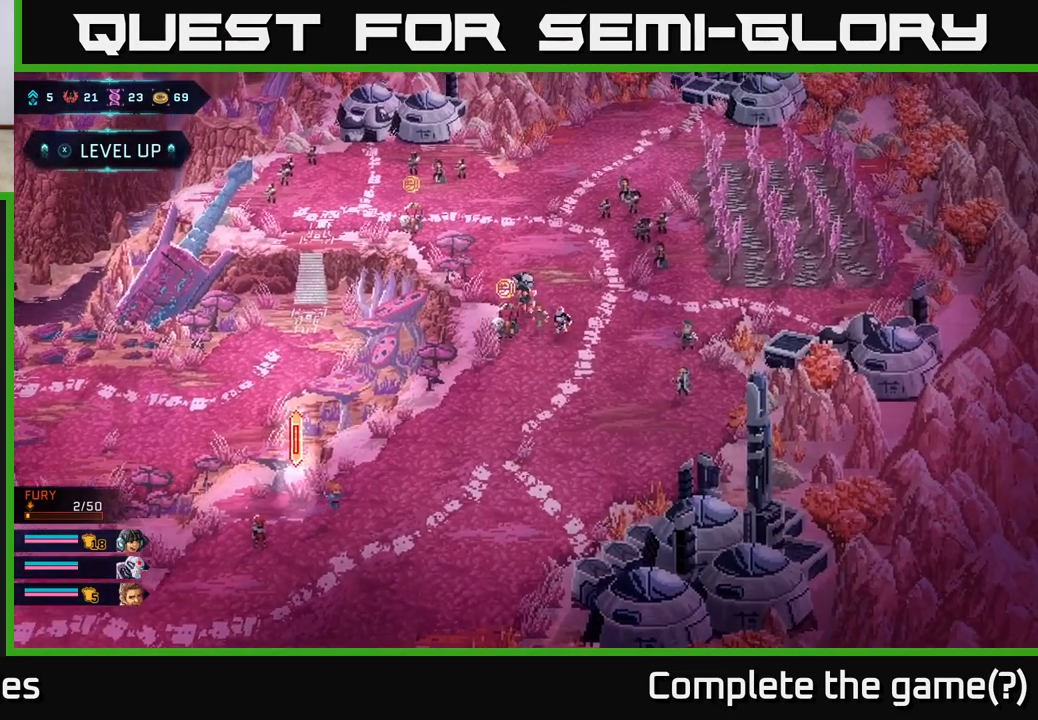
{"buttons": [], "left_stick": "up-left", "right_stick": "center", "events": [[183, "left_stick", "up-left"]]}
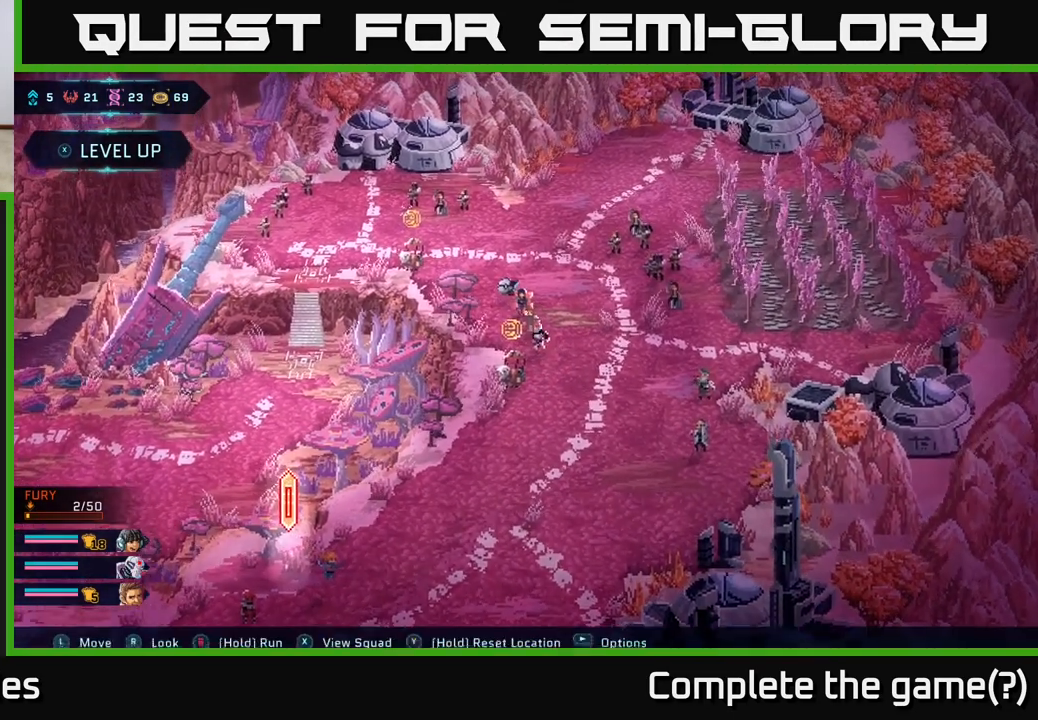
{"buttons": [], "left_stick": "up-left", "right_stick": "center", "events": []}
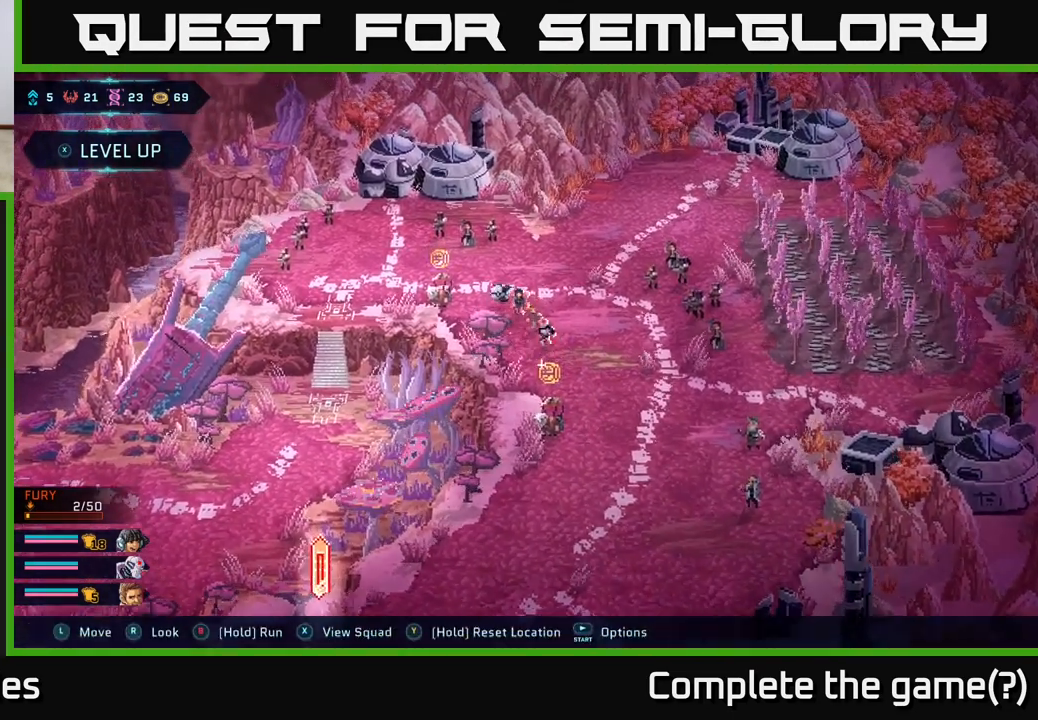
{"buttons": [], "left_stick": "center", "right_stick": "center", "events": [[67, "left_stick", "left"], [383, "left_stick", "center"]]}
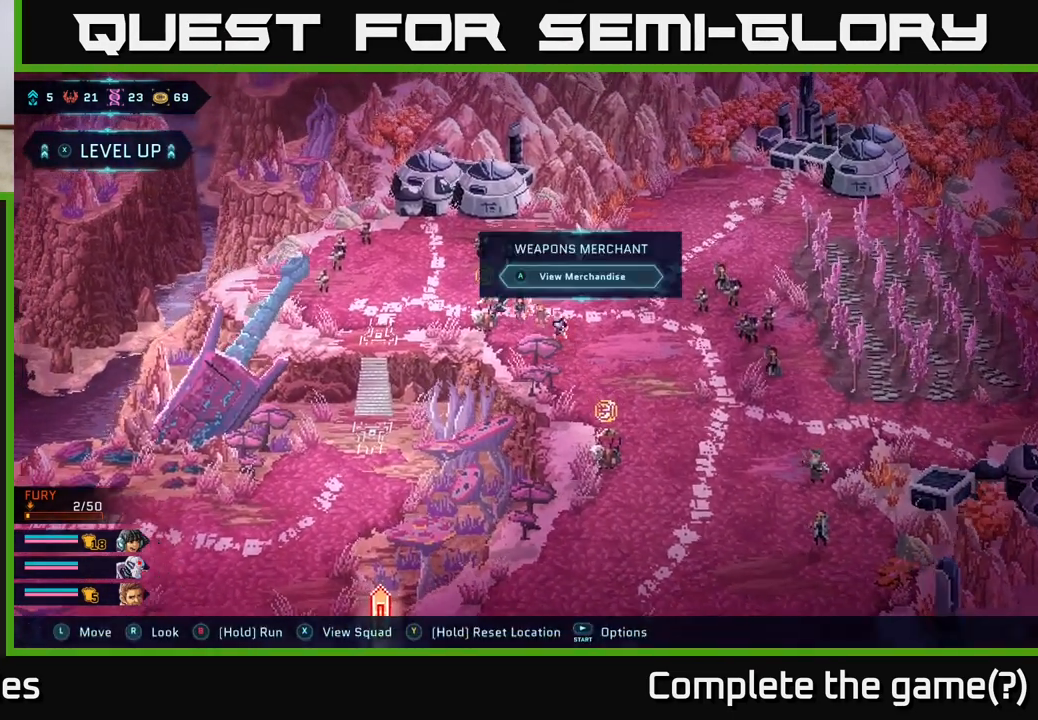
{"buttons": [], "left_stick": "center", "right_stick": "center", "events": []}
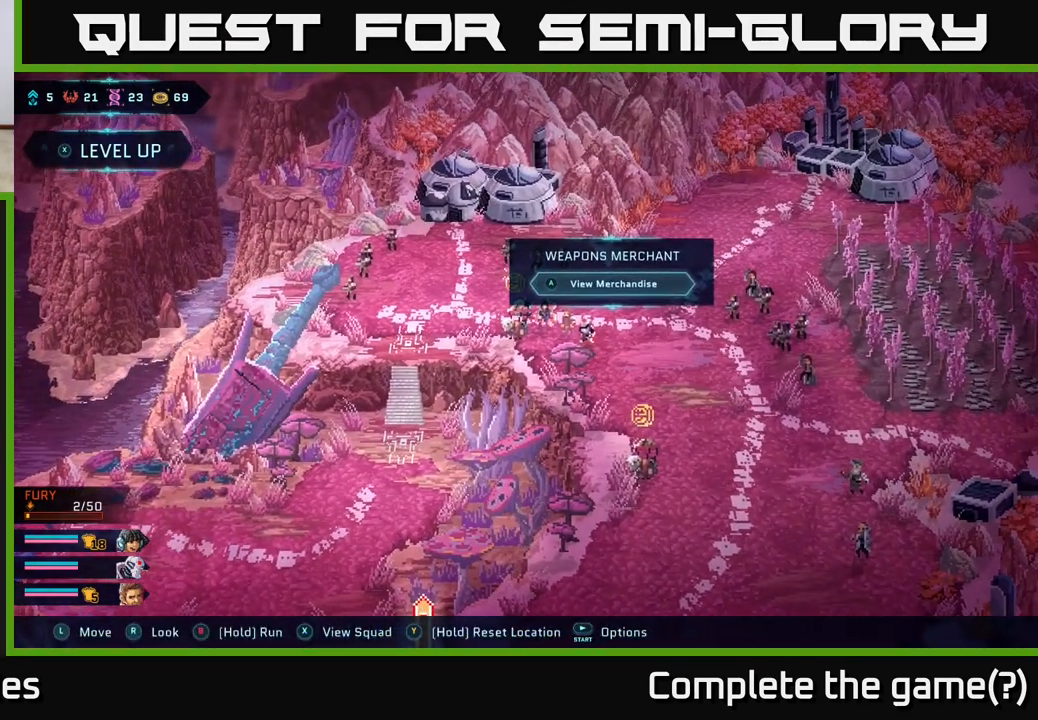
{"buttons": [], "left_stick": "center", "right_stick": "center", "events": []}
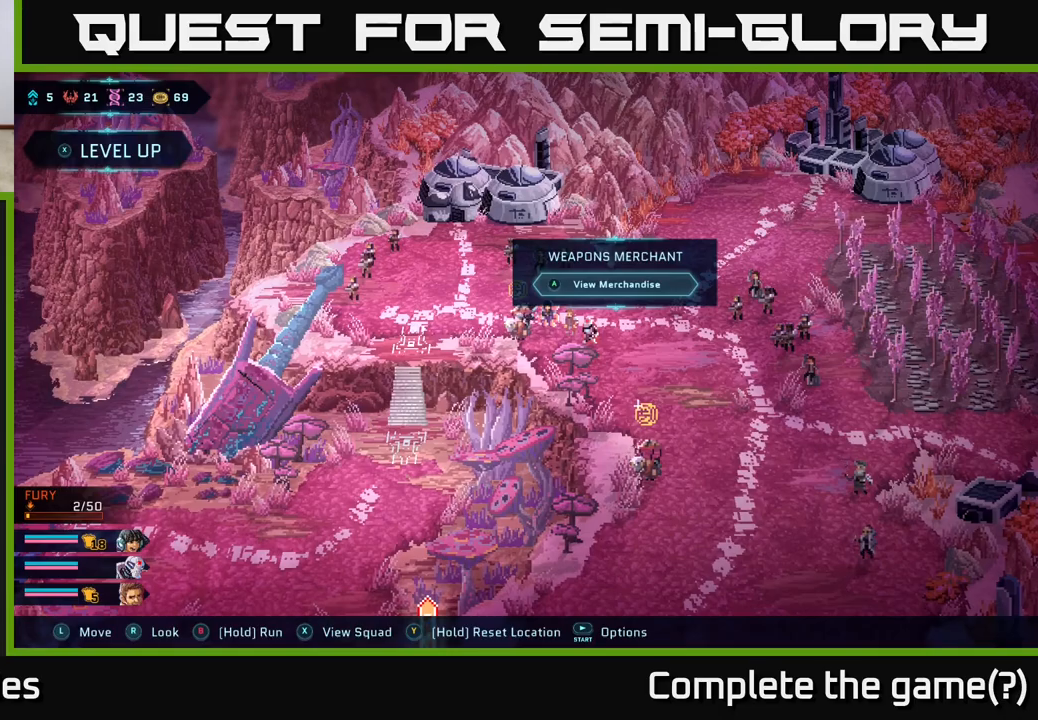
{"buttons": [], "left_stick": "down-right", "right_stick": "center", "events": [[367, "left_stick", "right"], [500, "left_stick", "down-right"]]}
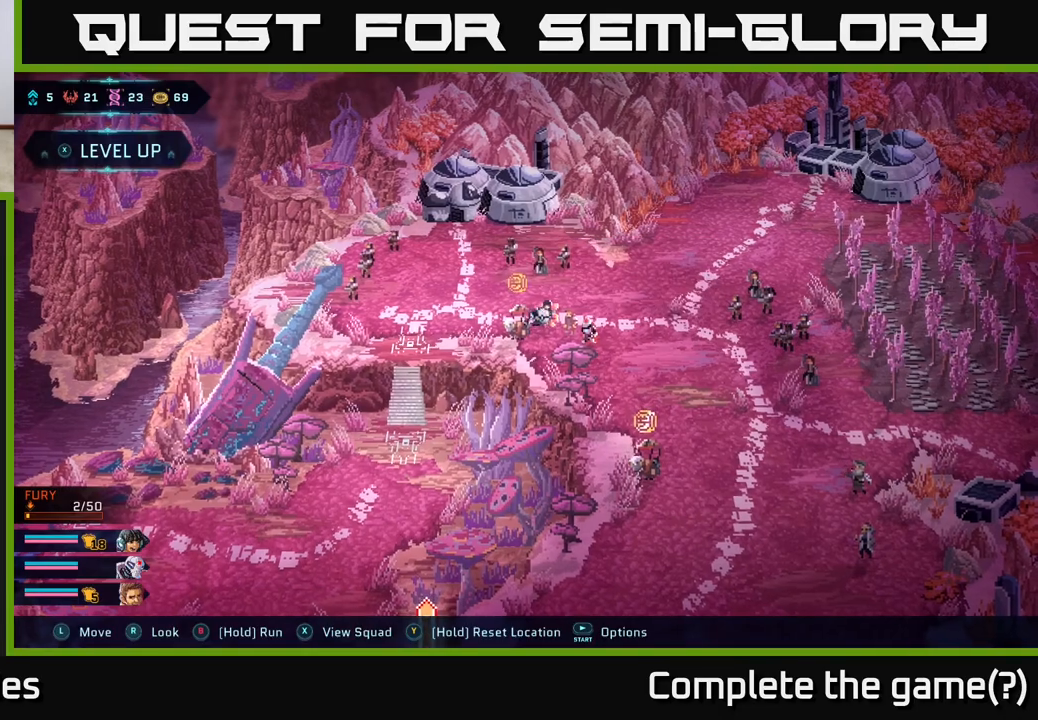
{"buttons": [], "left_stick": "down-right", "right_stick": "center", "events": []}
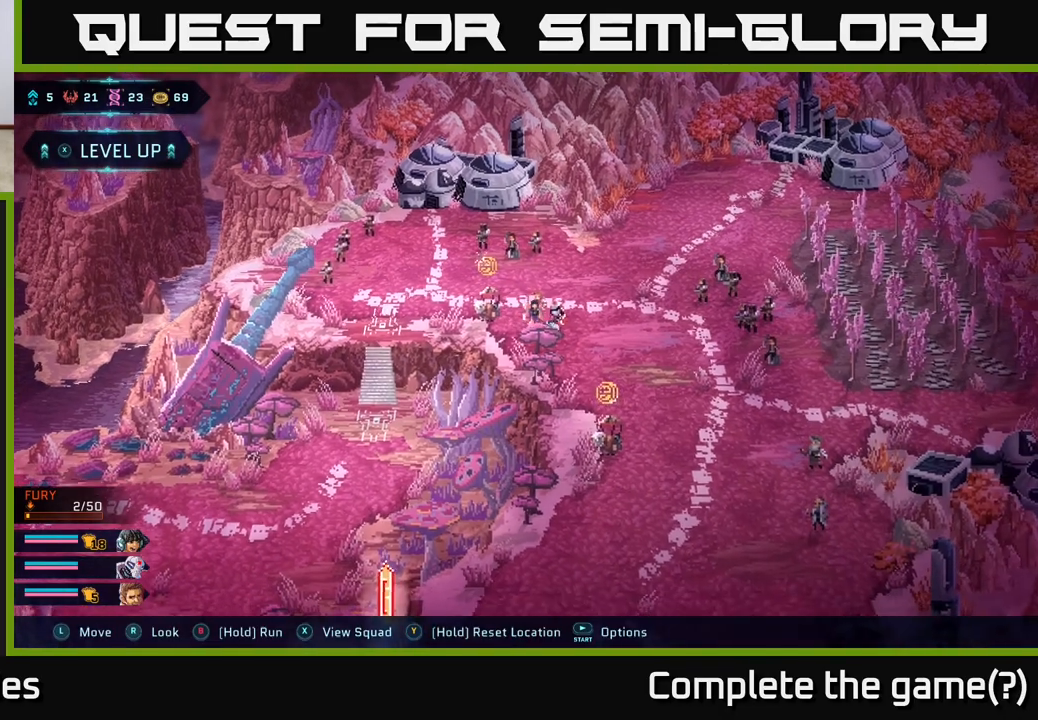
{"buttons": [], "left_stick": "down", "right_stick": "center", "events": [[317, "left_stick", "down"]]}
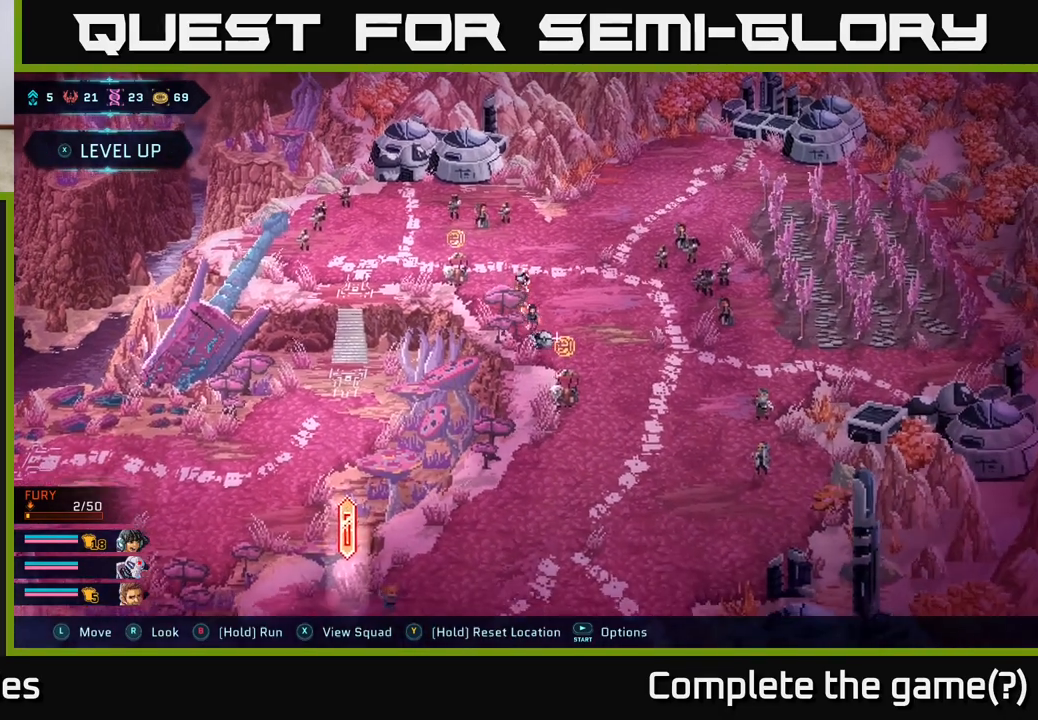
{"buttons": [], "left_stick": "up", "right_stick": "center", "events": [[83, "left_stick", "up"]]}
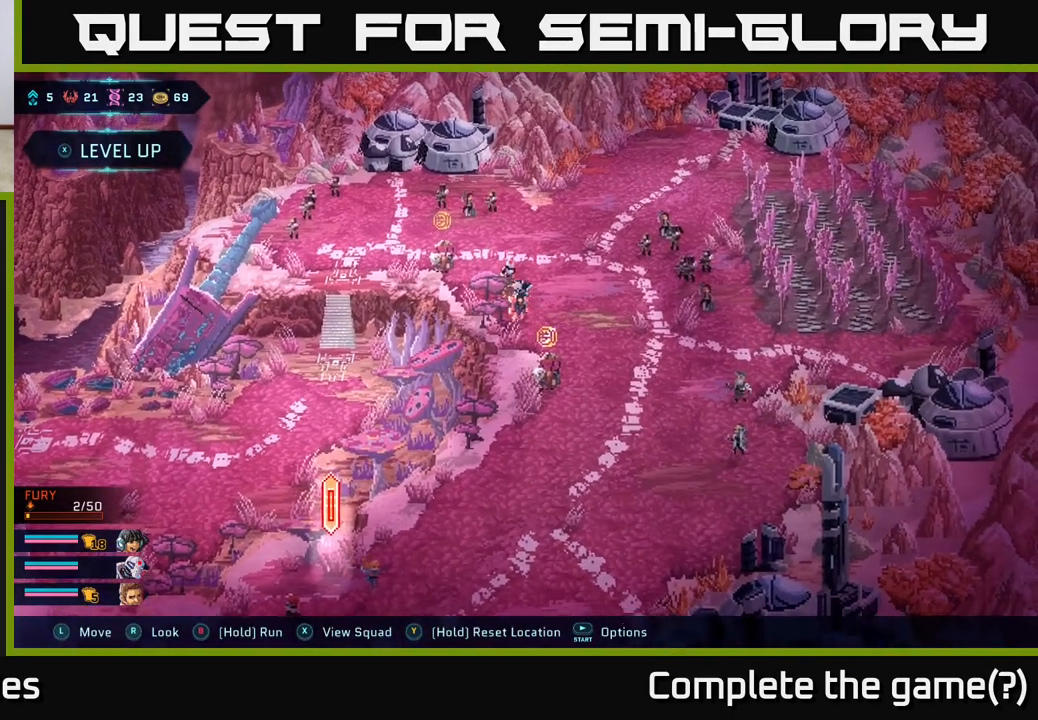
{"buttons": [], "left_stick": "left", "right_stick": "center", "events": [[333, "left_stick", "up-left"], [433, "left_stick", "left"]]}
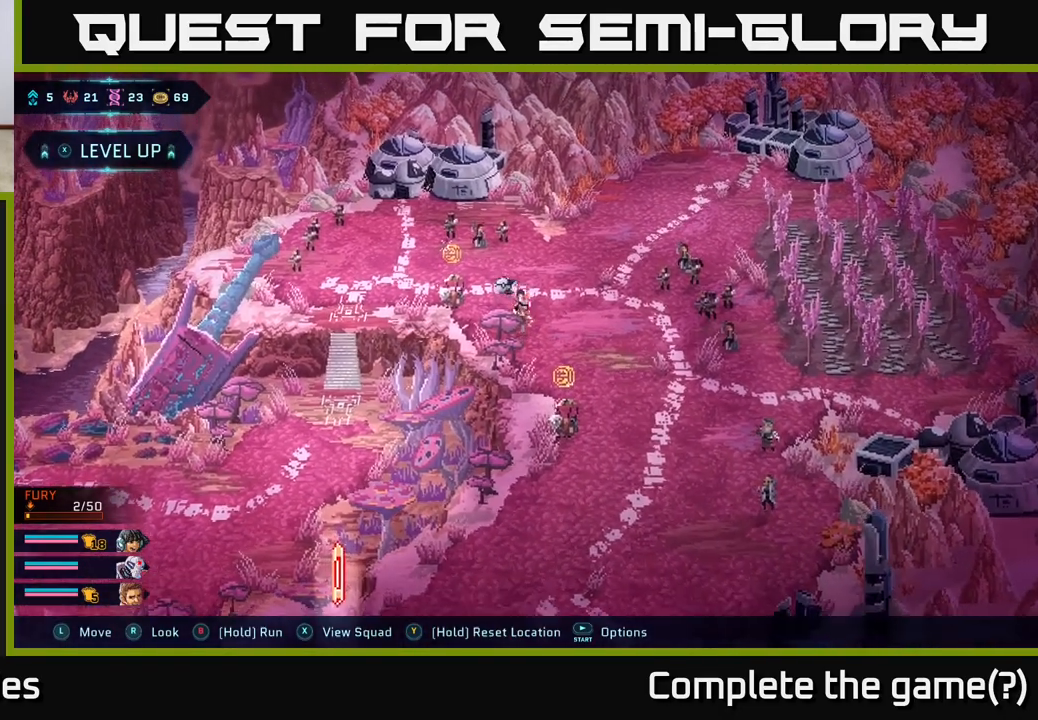
{"buttons": [], "left_stick": "center", "right_stick": "center", "events": [[350, "A", "down"], [350, "left_stick", "center"], [467, "A", "up"]]}
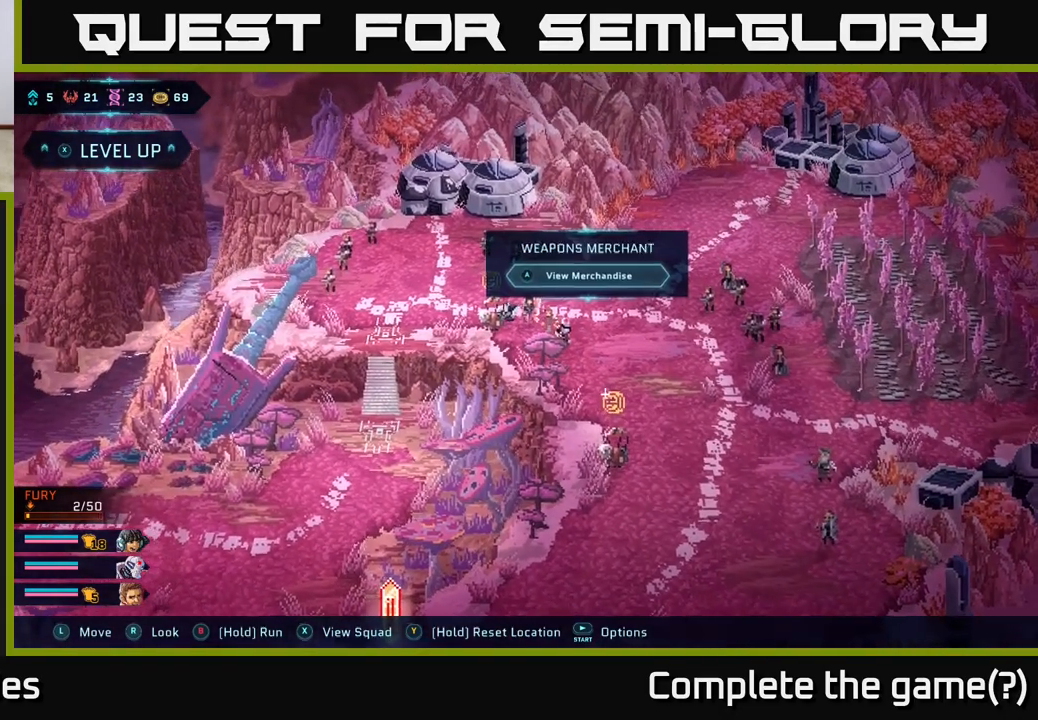
{"buttons": [], "left_stick": "center", "right_stick": "center", "events": [[367, "A", "down"], [450, "A", "up"]]}